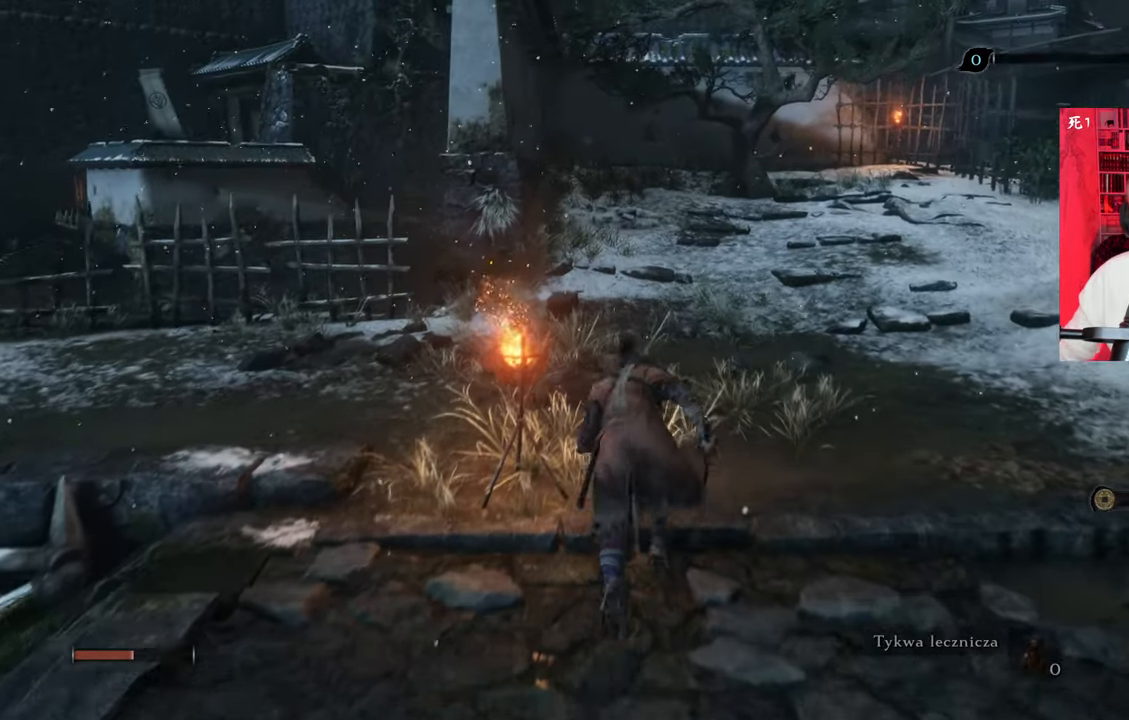
Gameplay with keyboard and mouse; each line is a JSON object with the keys and mouse buttons held at the frame after it. "events" lists presses ("down") and releases ("up") of "1", "2", "3", "4", "5", "a", "alt", "c", "caps_lock", "ctrl", "d", "e", "f", "g", "q", "r", "s", "shift", "space", "t", "tab", "v", "w", "x", "z", "mouse_left", "mouse_wheel" and "mouse_right" between this image and that frame as [ms after this image, input, new state], when the widget could be followed in between. "mouse_left", "mouse_wheel", "mouse_right" = the "left", "wheel", "right" buttons of the "mouse" list. No other keys are recorded. "wheel" means that the mouse wheel is clicked or scrolled. Not read: mouse_move.
{"keys": ["w"], "mouse": [], "events": []}
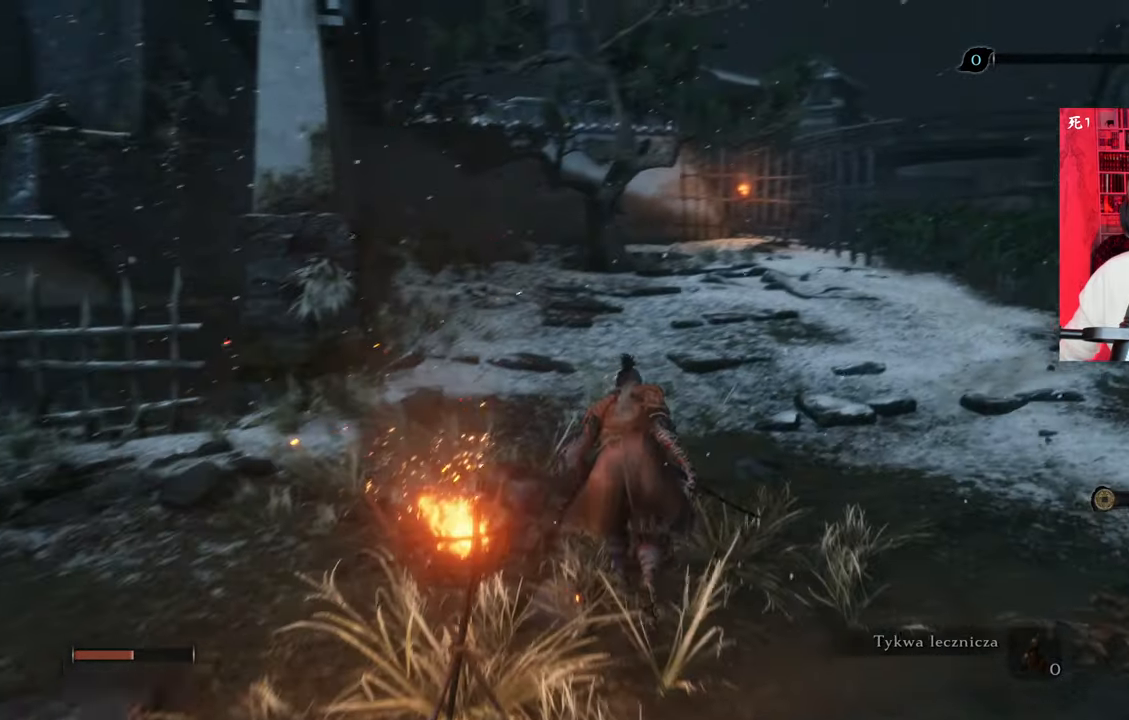
{"keys": ["w"], "mouse": [], "events": []}
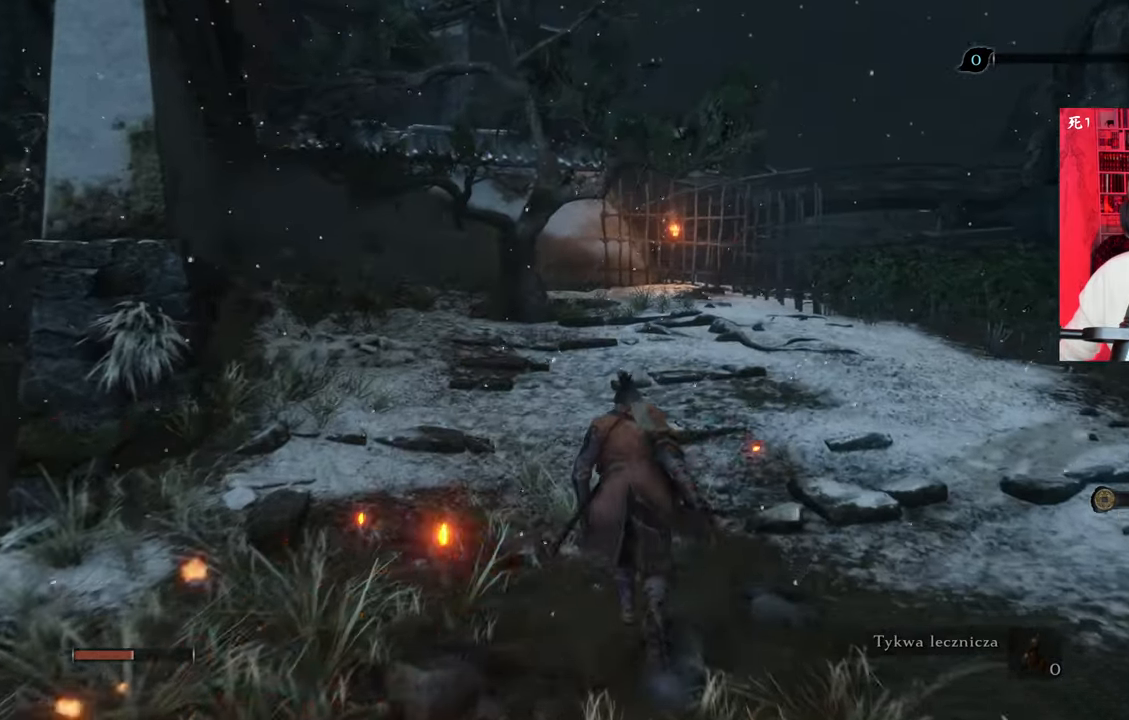
{"keys": ["w"], "mouse": [], "events": []}
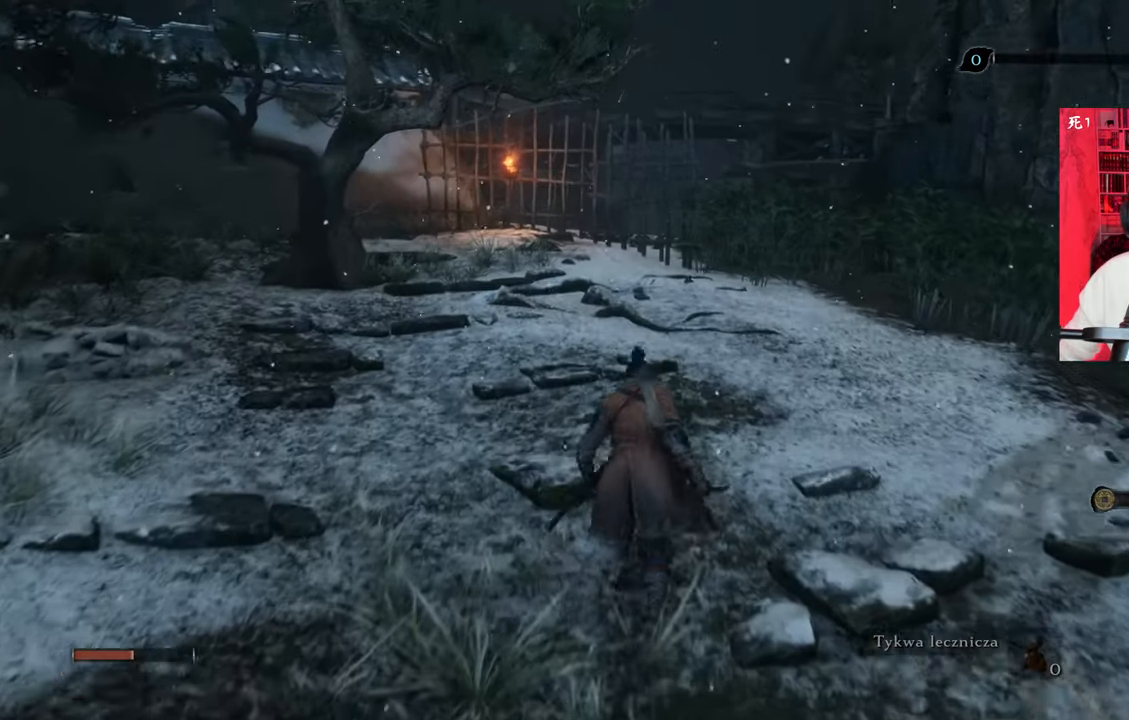
{"keys": ["w"], "mouse": [], "events": []}
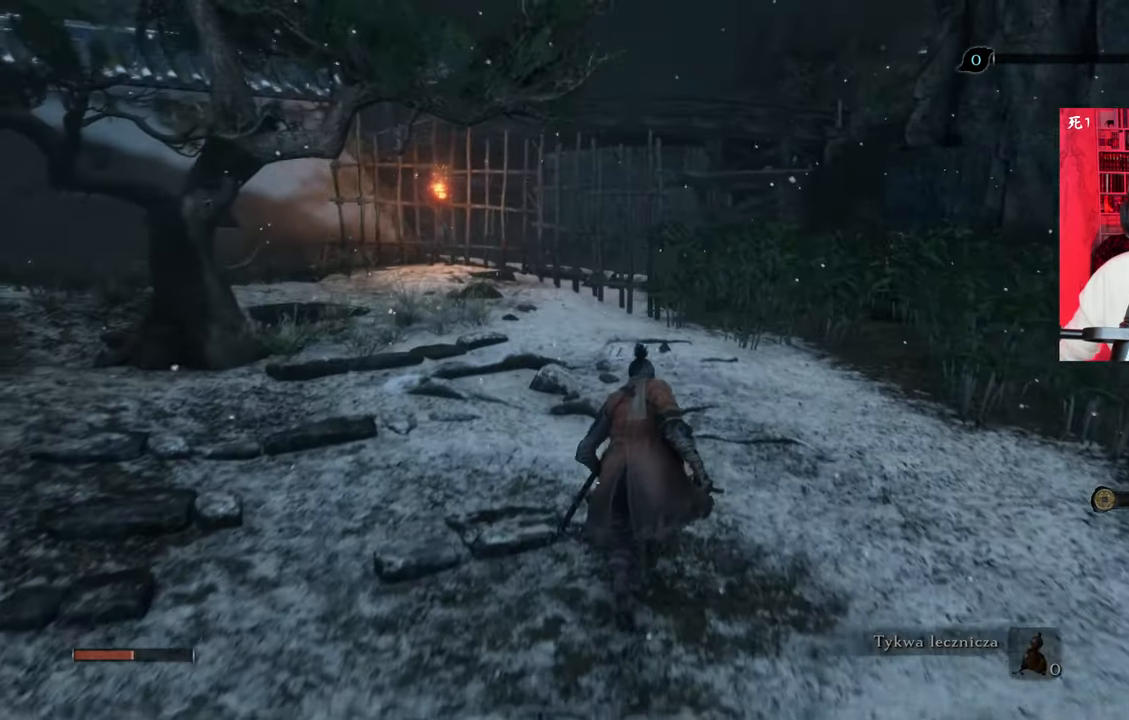
{"keys": ["w"], "mouse": [], "events": []}
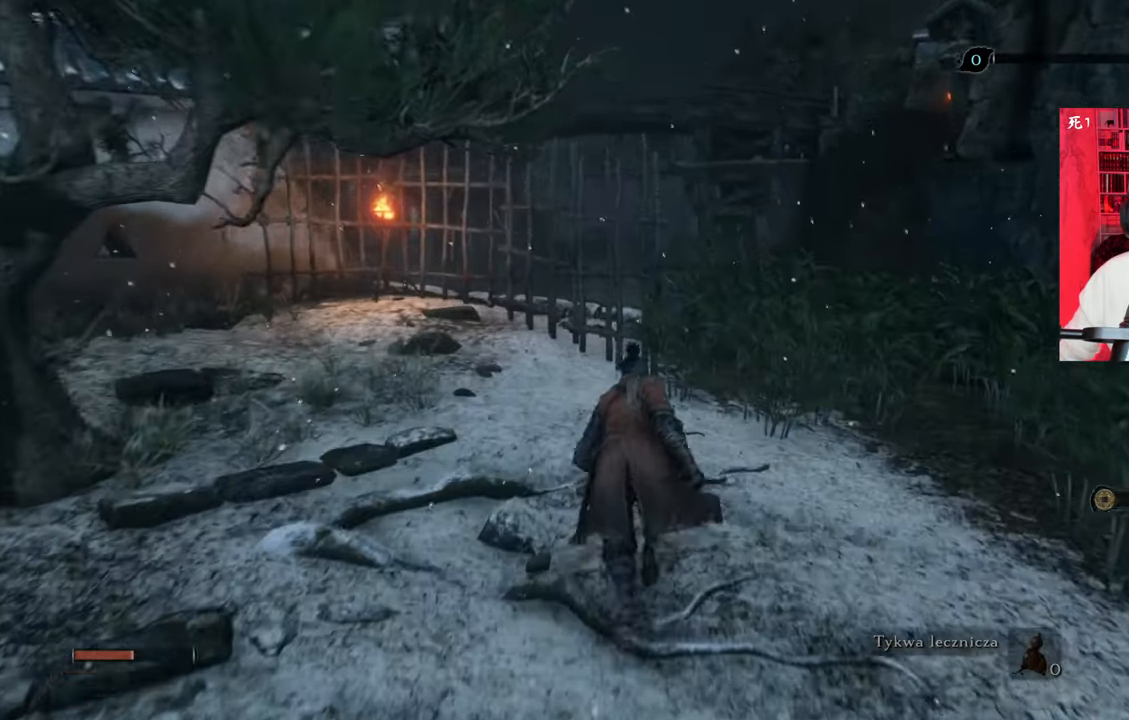
{"keys": ["w"], "mouse": [], "events": [[84, "d", "down"], [500, "d", "up"]]}
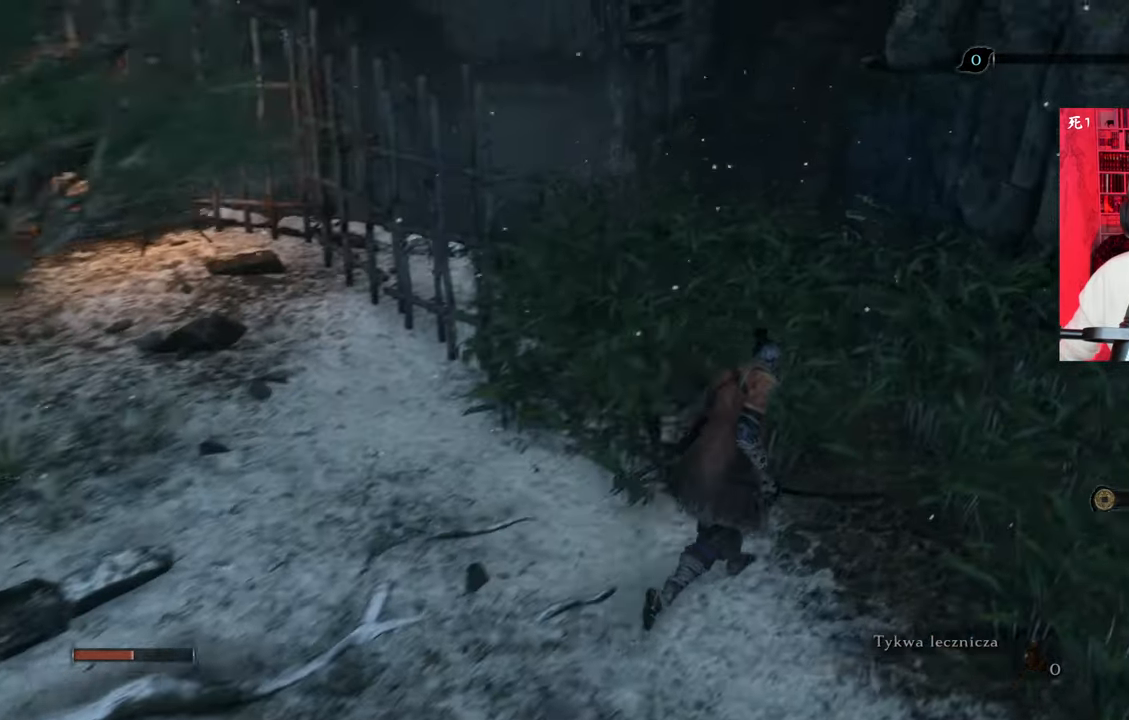
{"keys": ["d", "w"], "mouse": [], "events": [[334, "d", "down"]]}
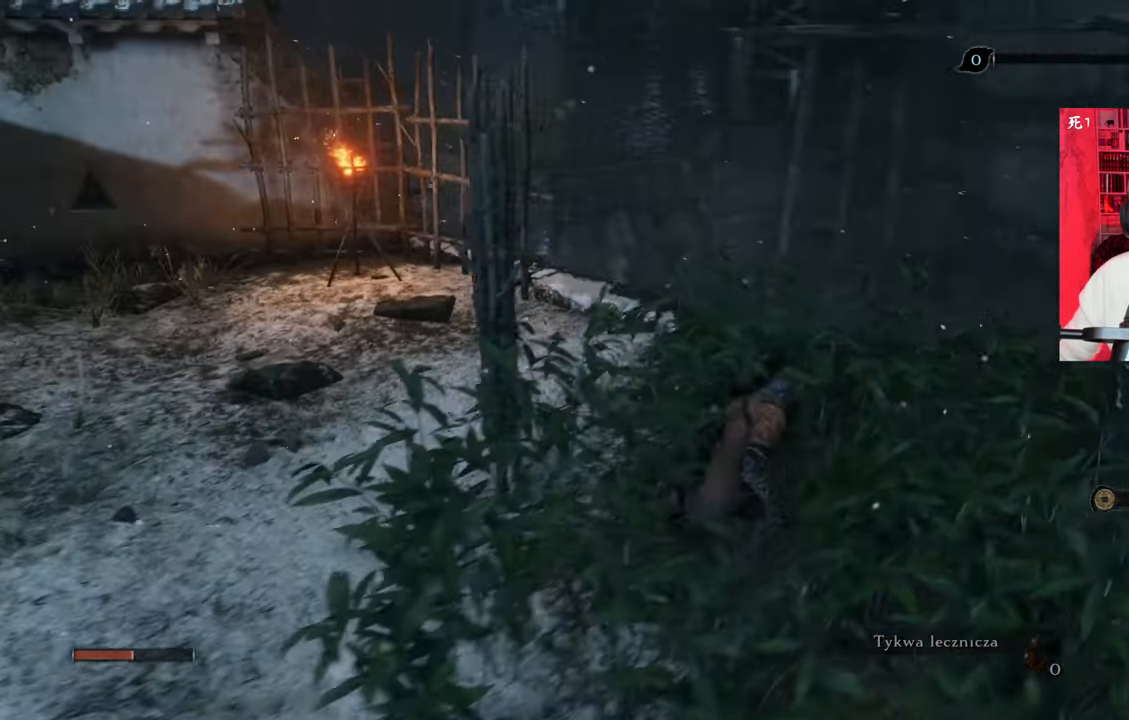
{"keys": [], "mouse": [], "events": [[17, "d", "up"], [184, "w", "up"]]}
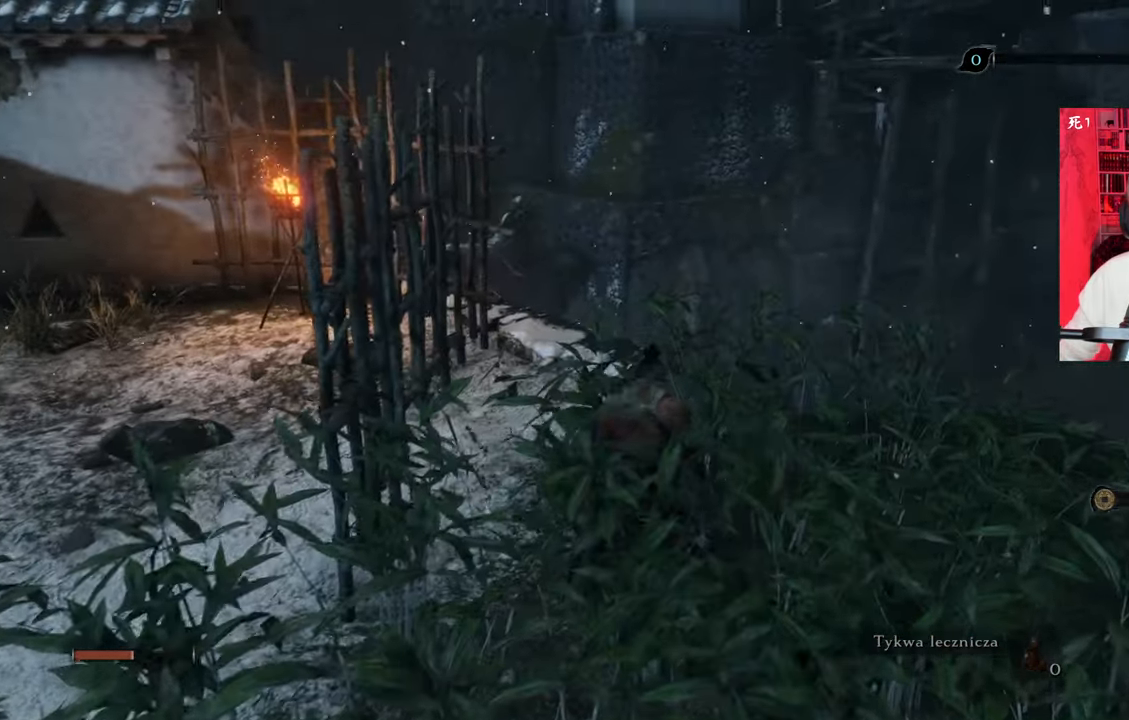
{"keys": [], "mouse": [], "events": []}
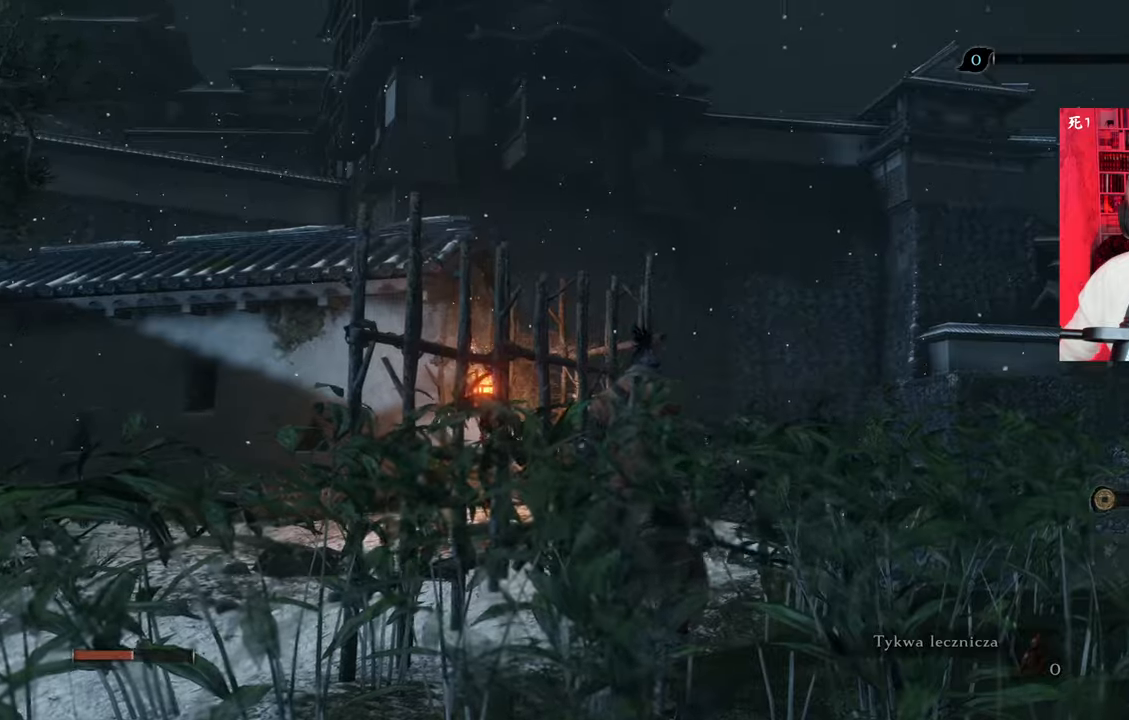
{"keys": ["a", "w"], "mouse": [], "events": [[184, "w", "down"], [284, "a", "down"]]}
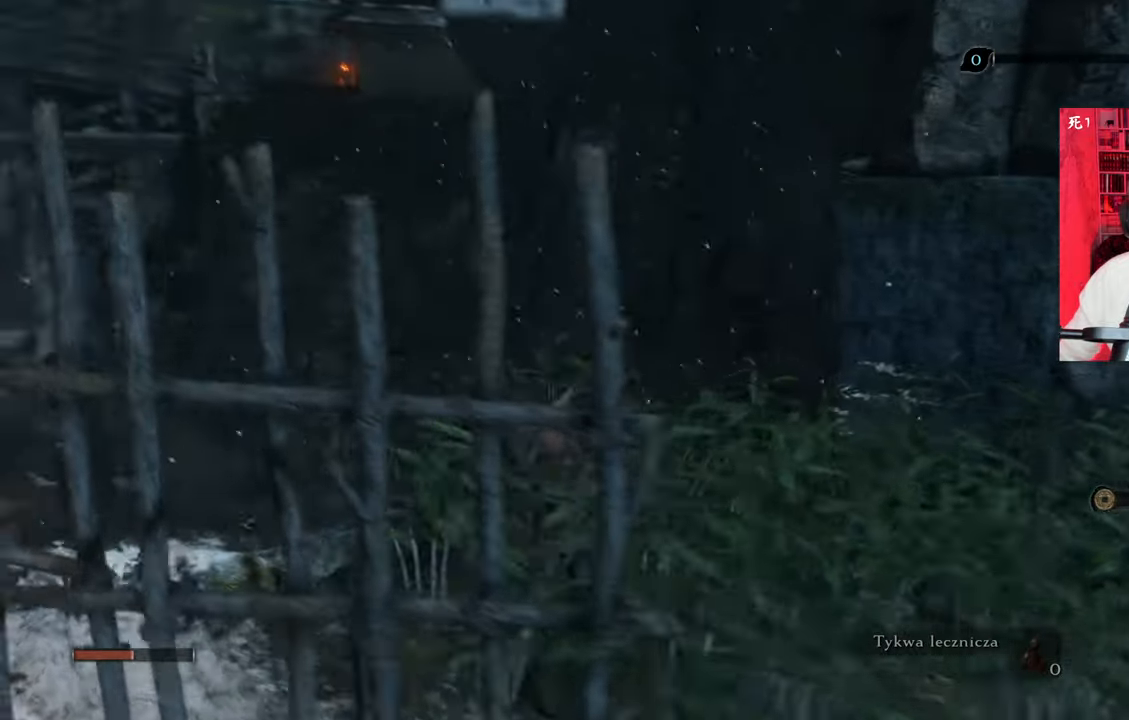
{"keys": [], "mouse": [], "events": [[34, "a", "up"], [34, "w", "up"]]}
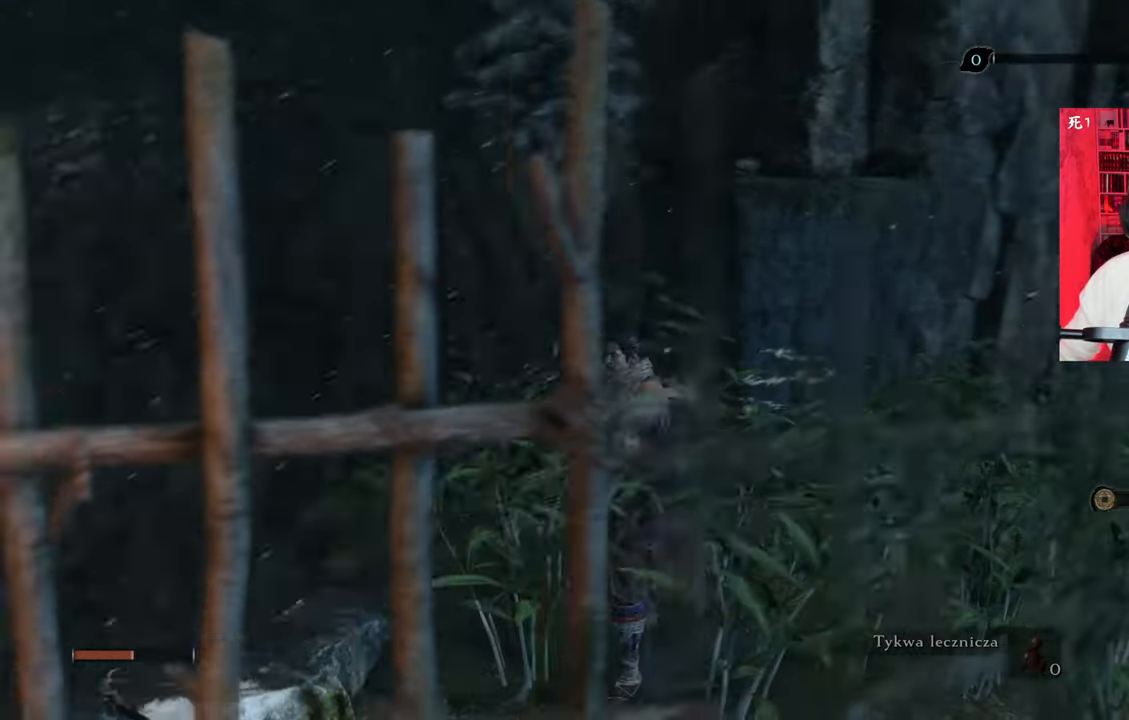
{"keys": [], "mouse": [], "events": []}
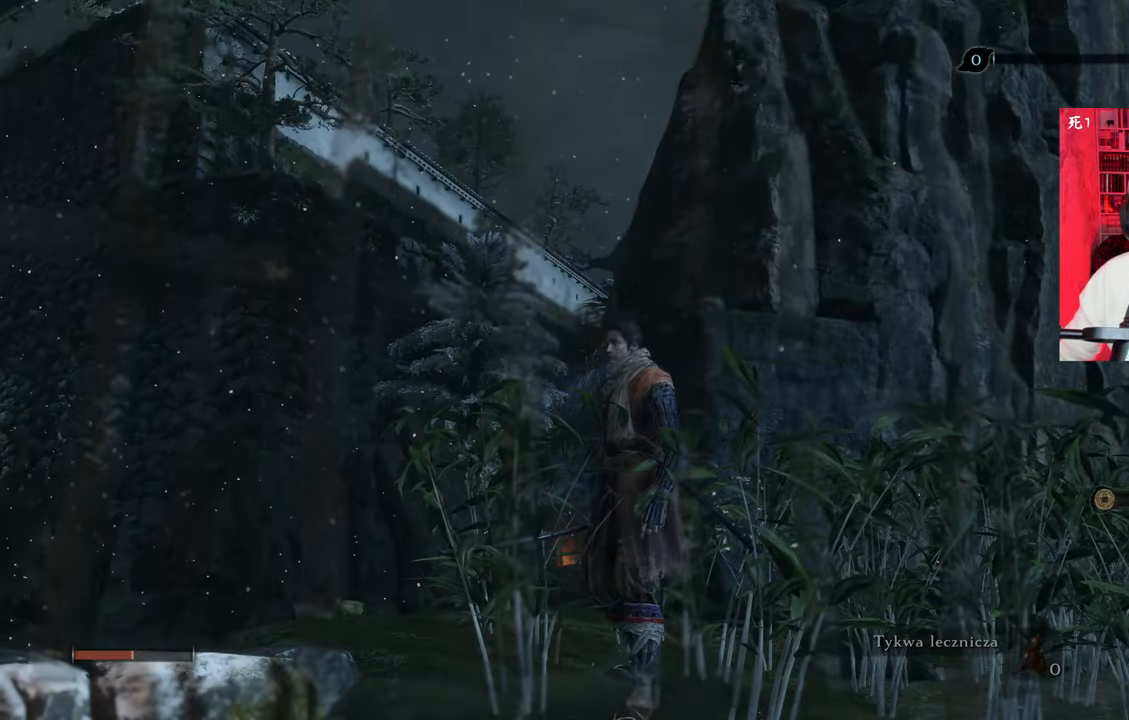
{"keys": [], "mouse": [], "events": []}
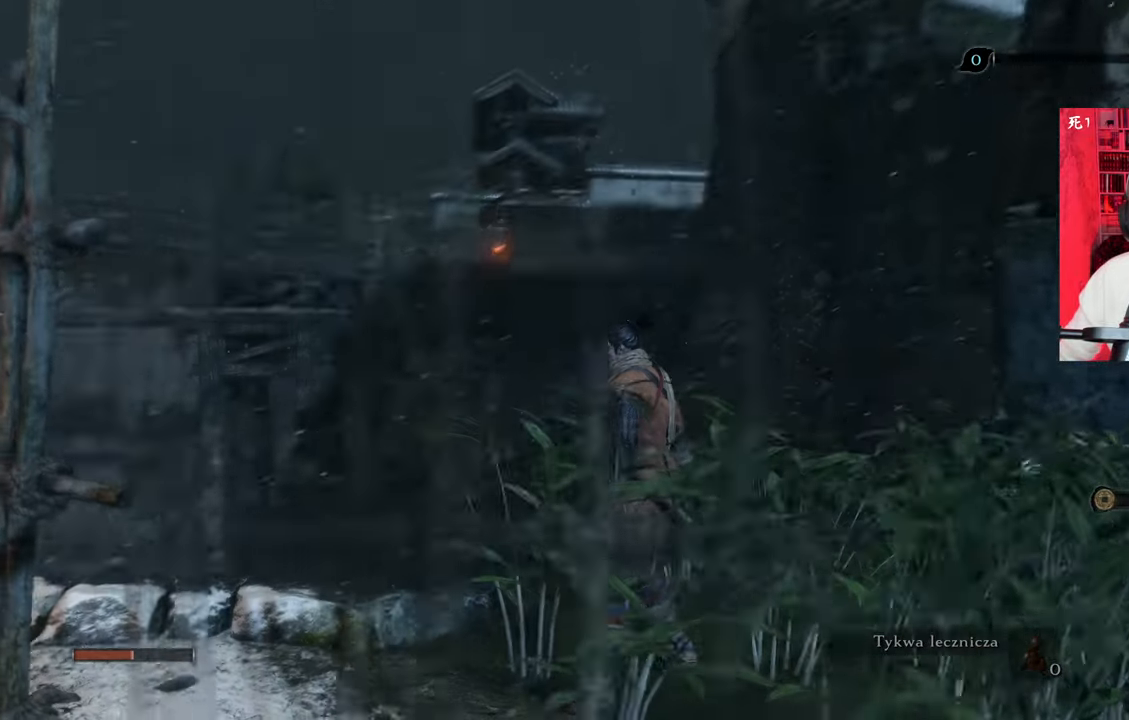
{"keys": [], "mouse": [], "events": []}
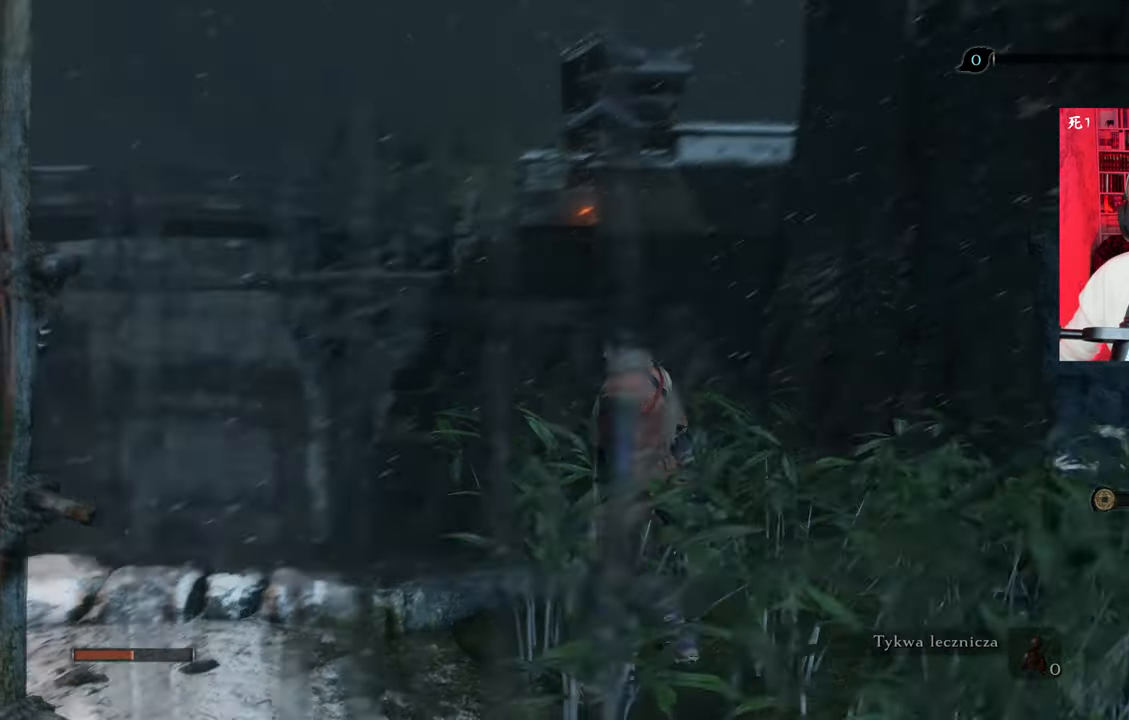
{"keys": [], "mouse": [], "events": []}
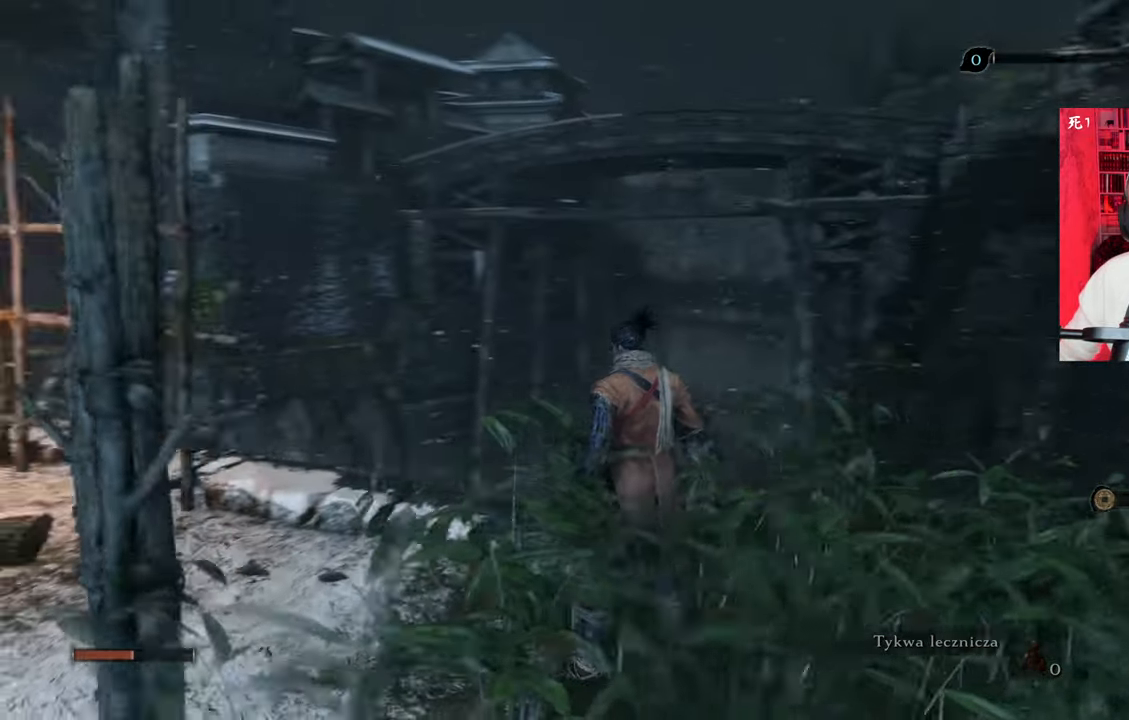
{"keys": [], "mouse": [], "events": []}
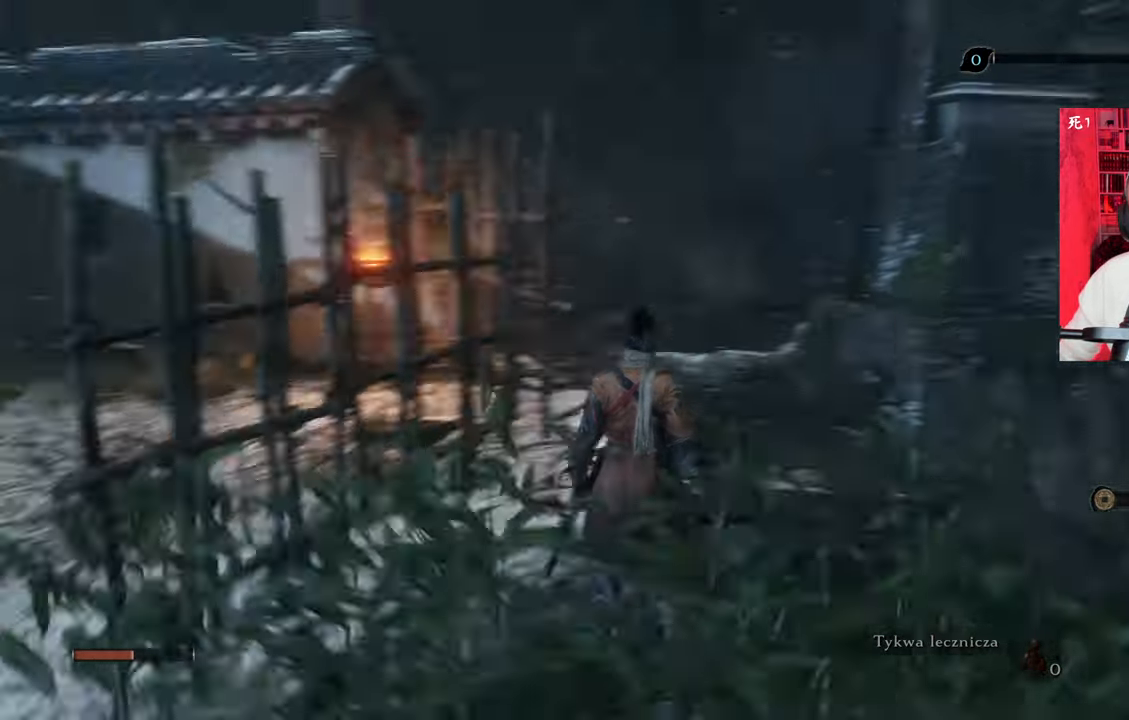
{"keys": ["w"], "mouse": [], "events": [[200, "w", "down"], [250, "a", "down"], [484, "a", "up"]]}
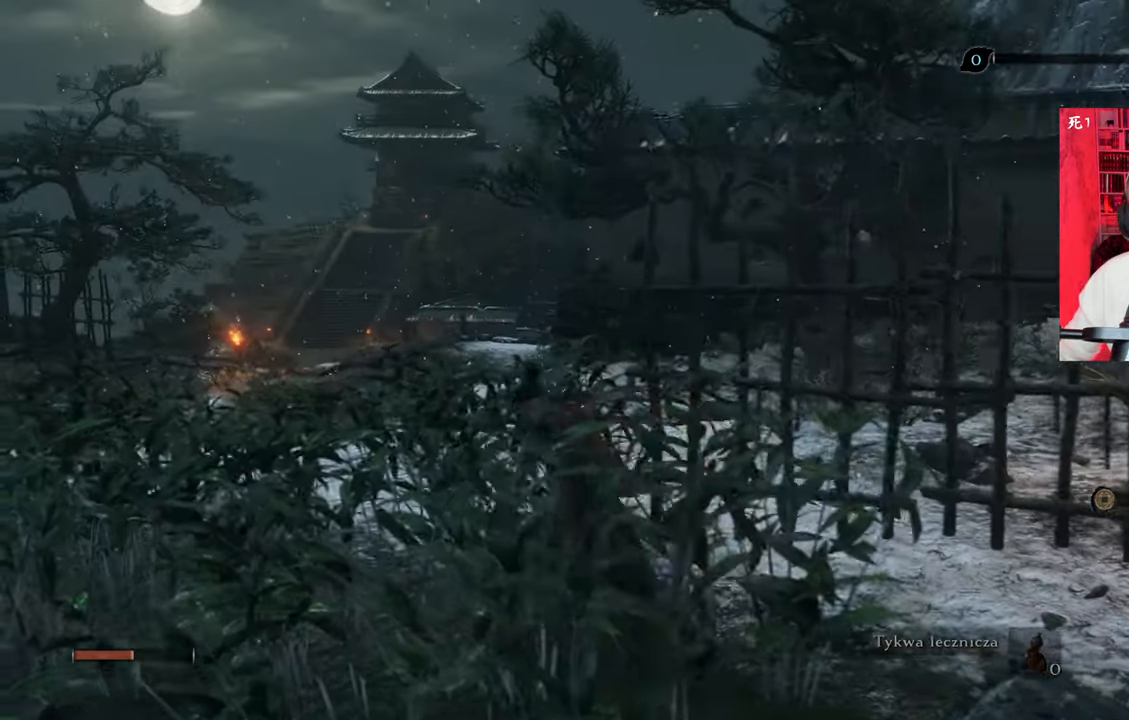
{"keys": ["shift", "w"], "mouse": [], "events": [[317, "shift", "down"]]}
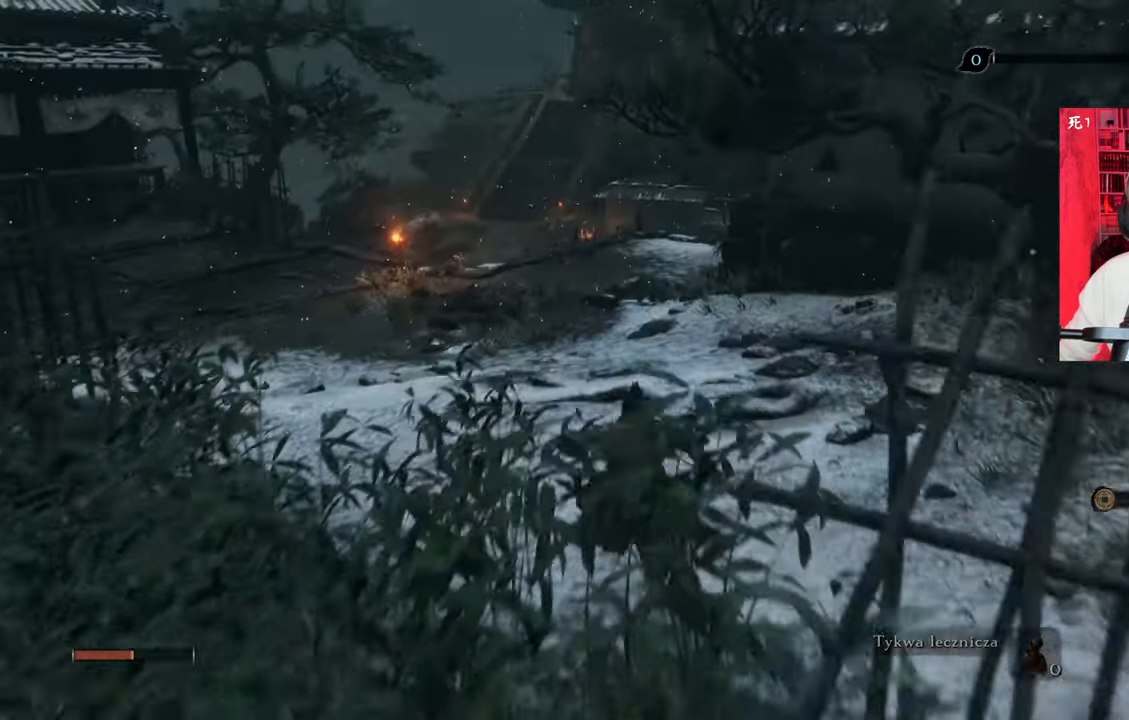
{"keys": ["shift", "w"], "mouse": [], "events": []}
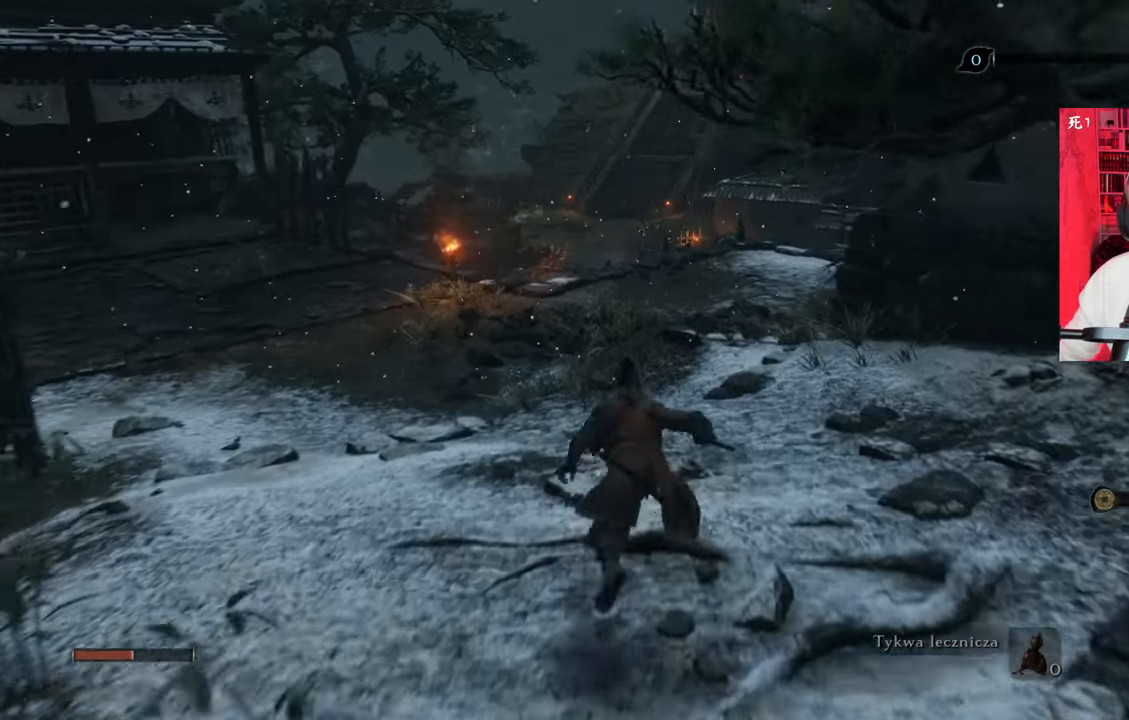
{"keys": ["w"], "mouse": [], "events": [[117, "shift", "up"]]}
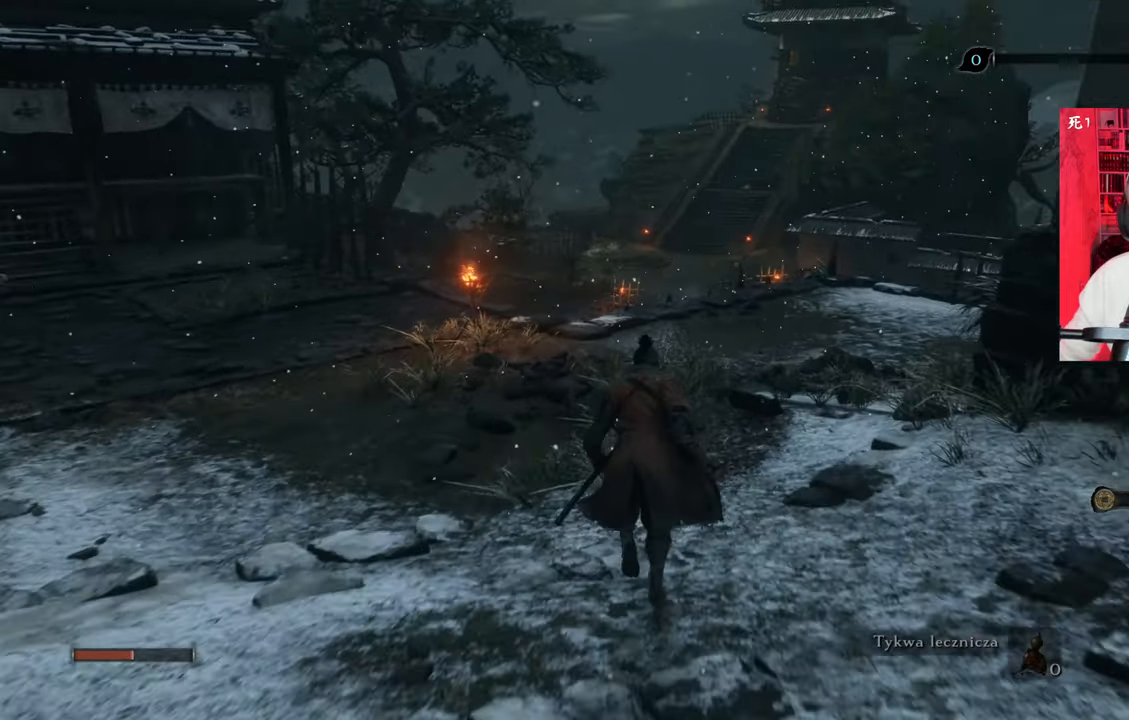
{"keys": ["w"], "mouse": [], "events": []}
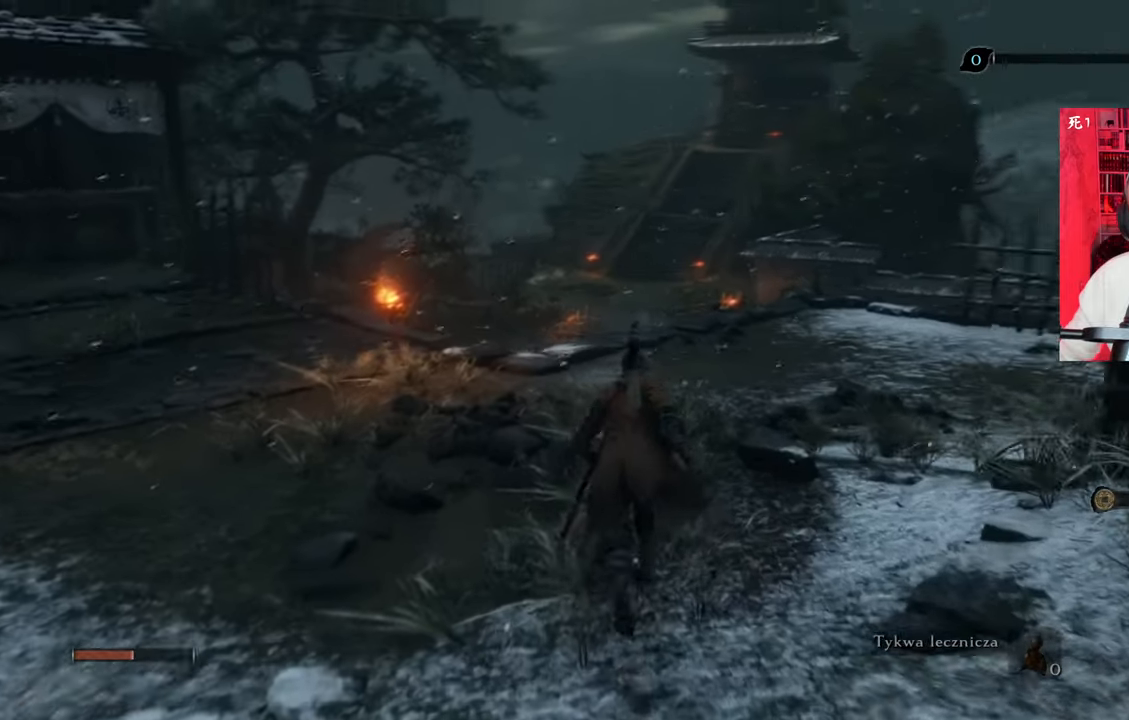
{"keys": ["w"], "mouse": [], "events": []}
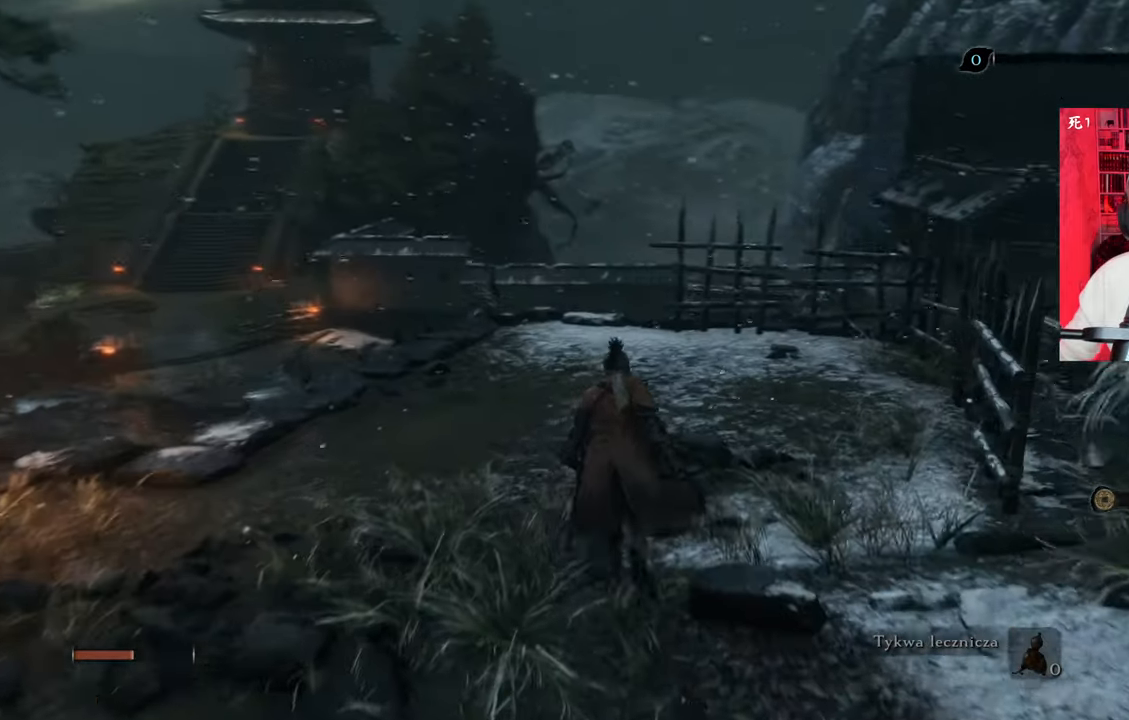
{"keys": ["w"], "mouse": [], "events": []}
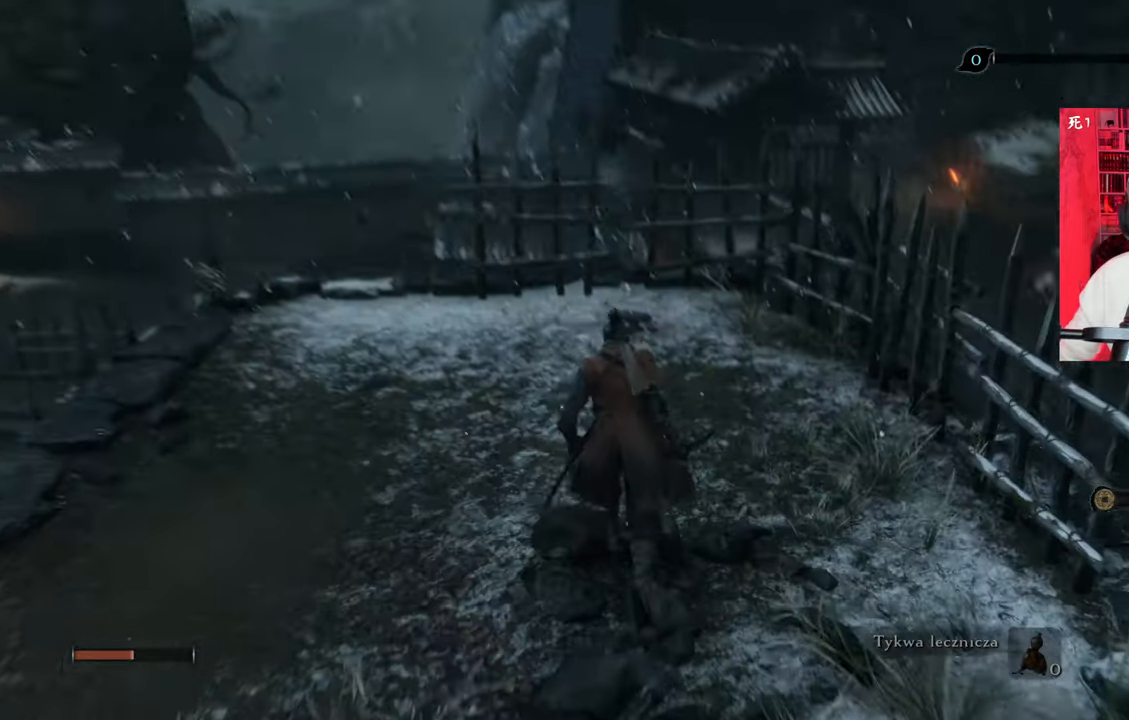
{"keys": ["w"], "mouse": [], "events": []}
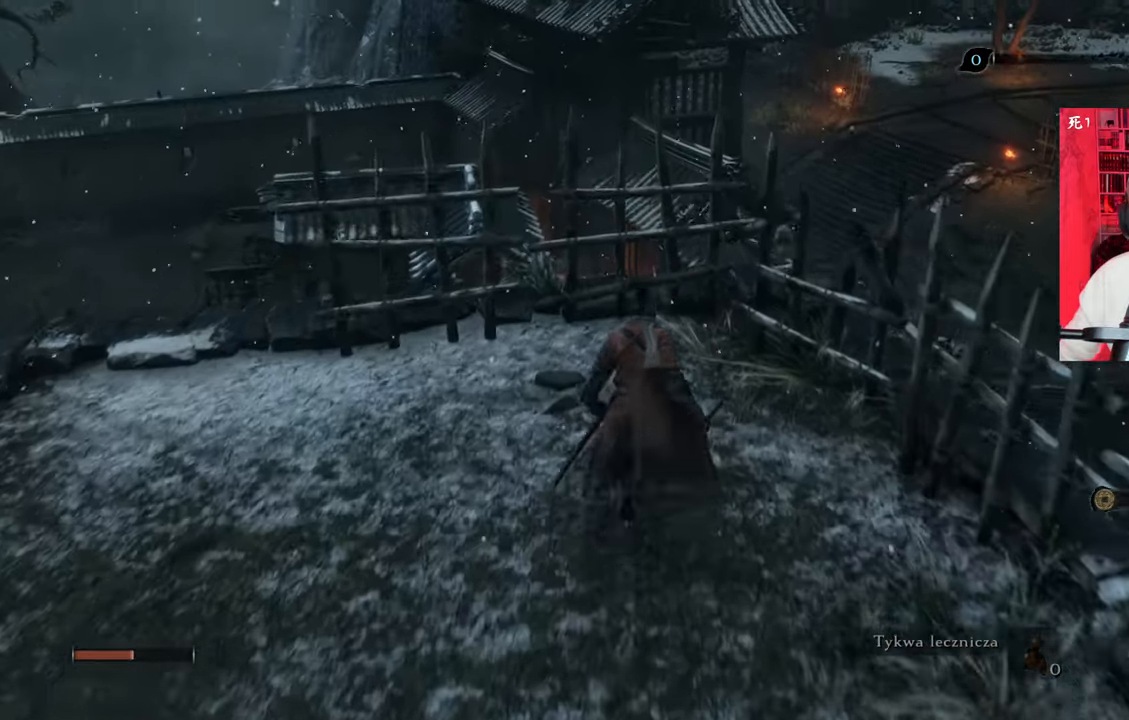
{"keys": [], "mouse": [], "events": [[50, "w", "up"]]}
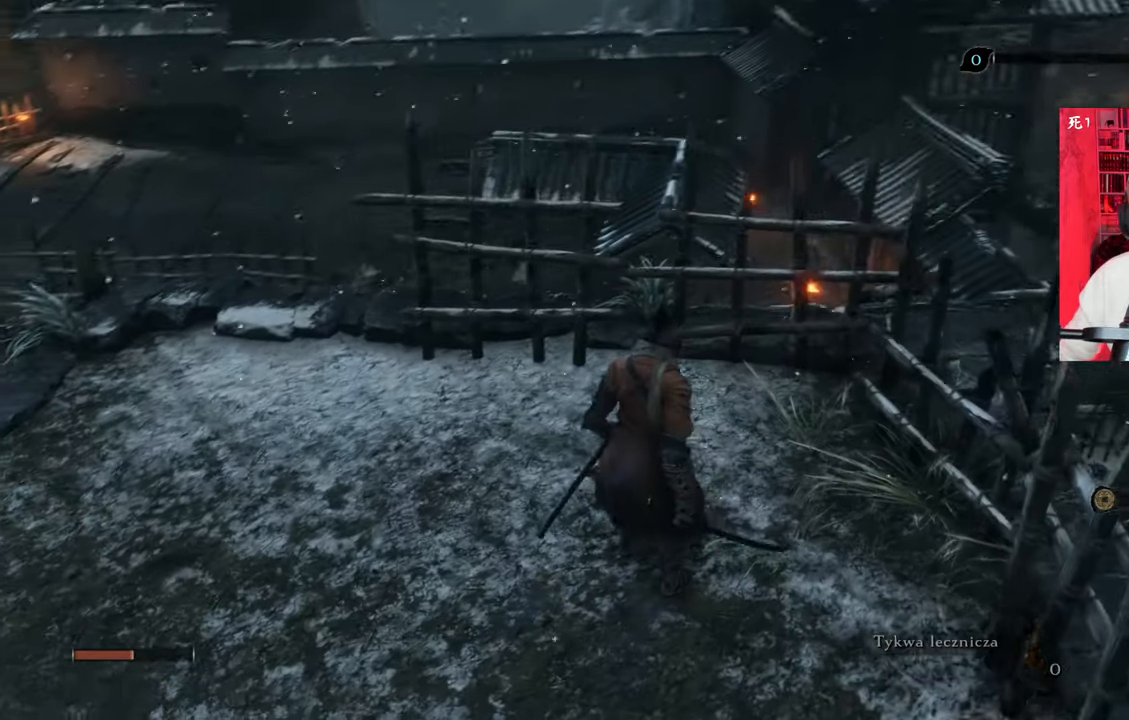
{"keys": ["w"], "mouse": [], "events": [[300, "w", "down"]]}
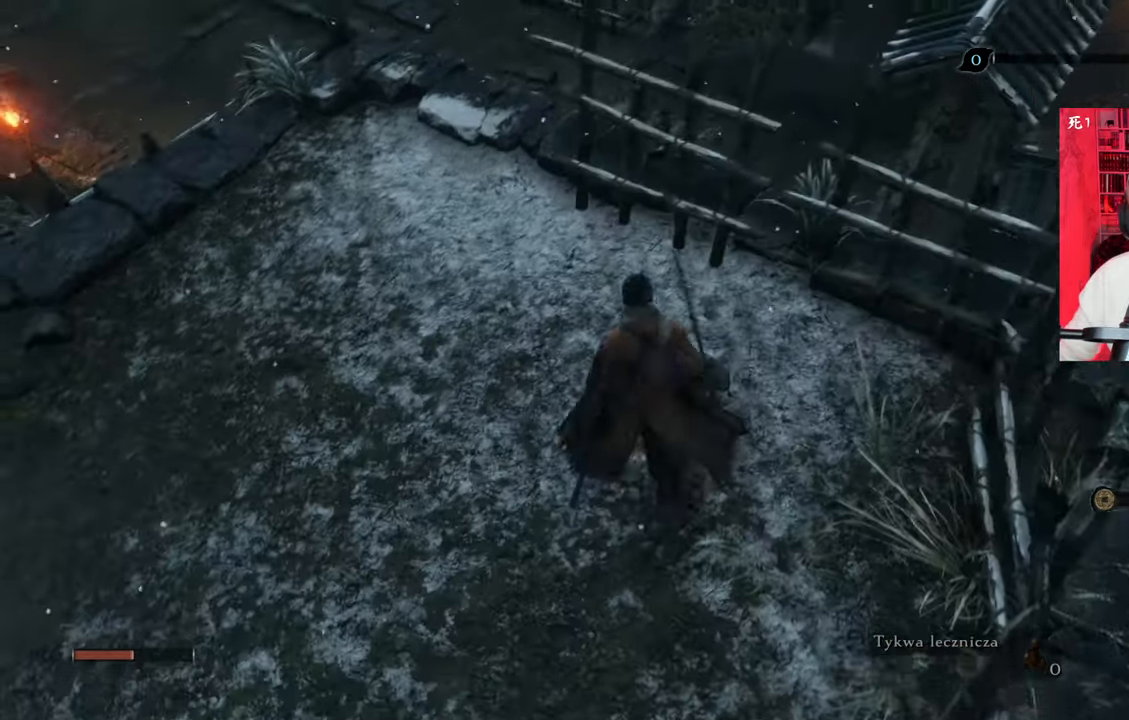
{"keys": ["w"], "mouse": [], "events": [[150, "a", "down"], [417, "a", "up"]]}